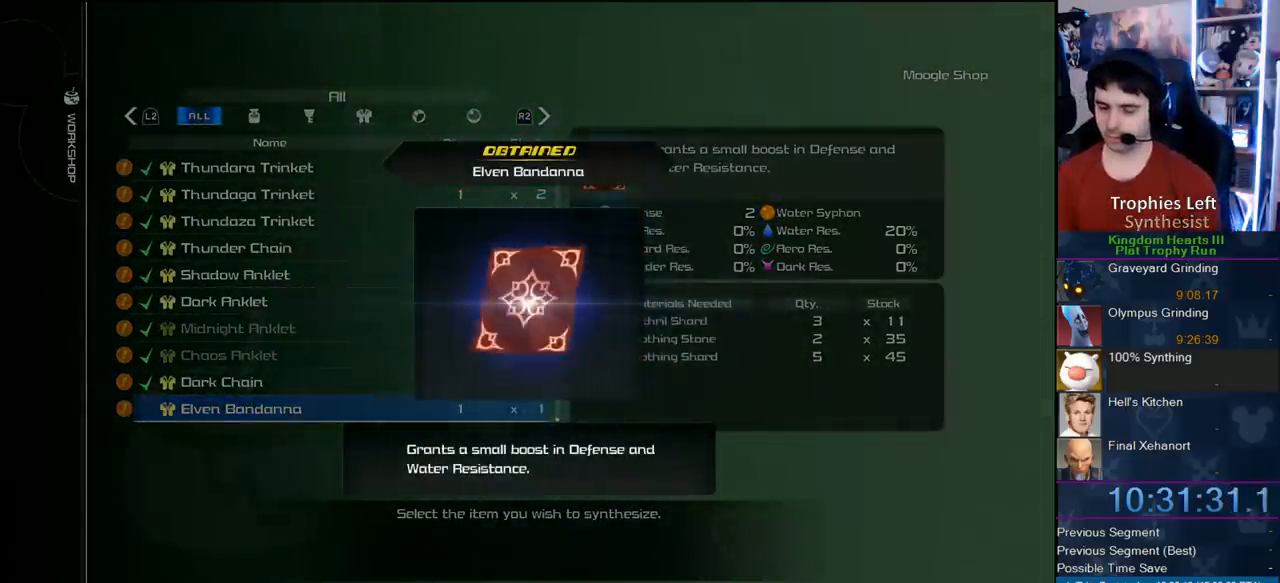
Gameplay with a controller (PlayStation layout); each line is a JSON object with the inputs held at the frame after it. "events" lists button and stick changes between this image and that frame as [ms after this image, input, new state], when the widget could be followed in between. Not read: L3 R3 left_stick.
{"buttons": [], "right_stick": "center", "events": [[67, "CIRCLE", "down"], [183, "CIRCLE", "up"], [300, "CIRCLE", "down"], [467, "CIRCLE", "up"]]}
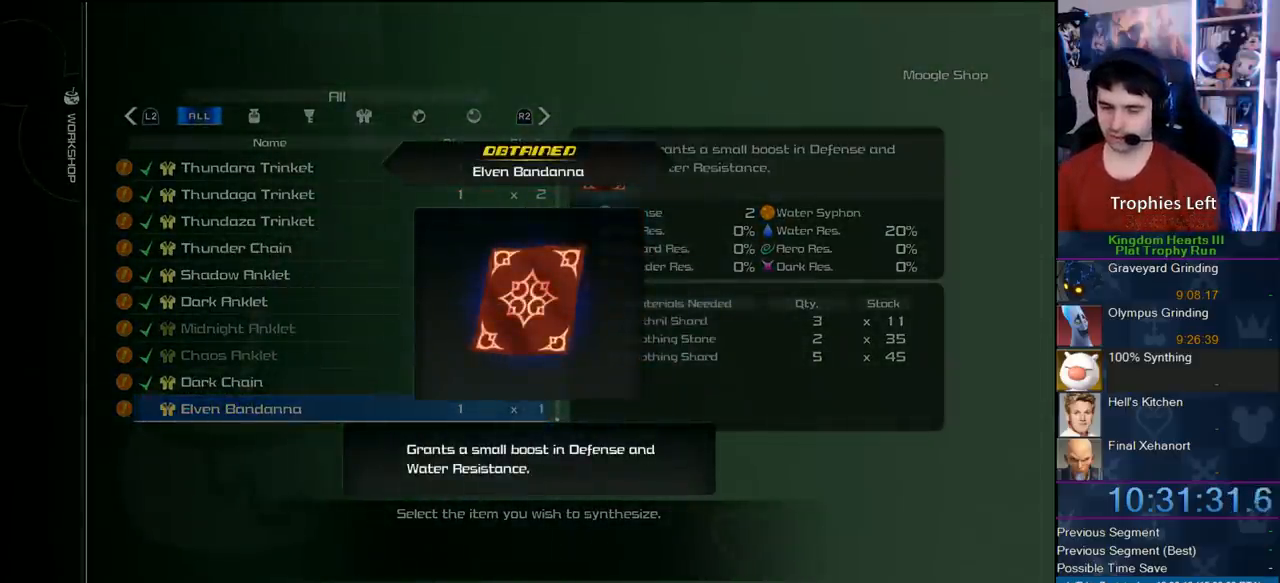
{"buttons": ["CIRCLE"], "right_stick": "center", "events": [[50, "CIRCLE", "down"], [167, "CIRCLE", "up"], [217, "CIRCLE", "down"], [383, "CIRCLE", "up"], [433, "CIRCLE", "down"]]}
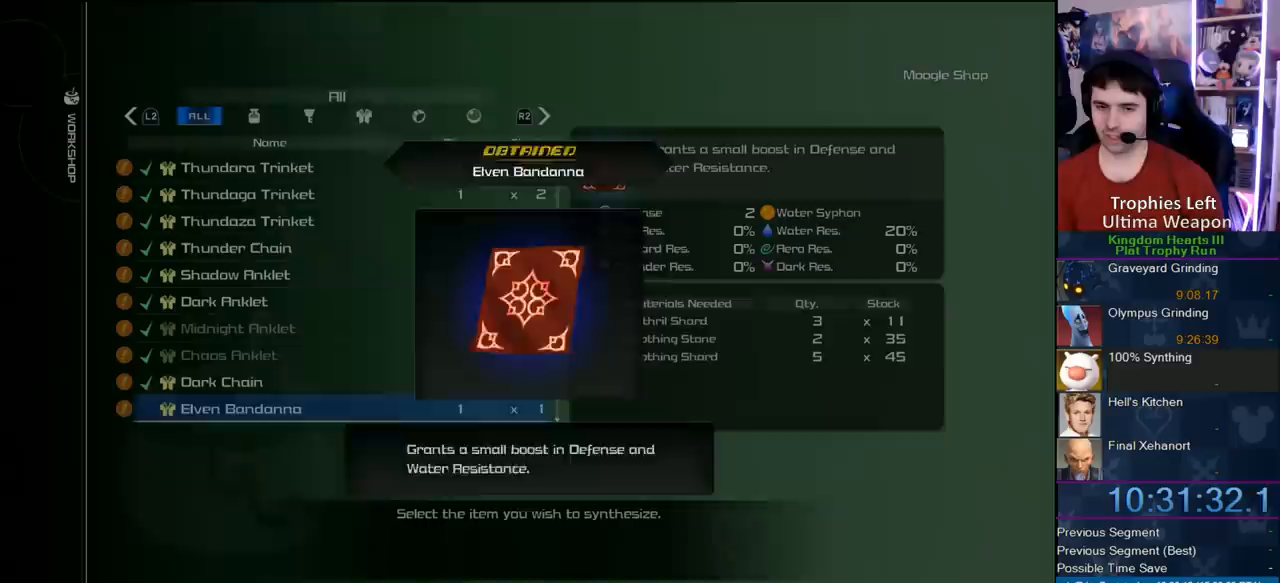
{"buttons": ["DPAD_DOWN"], "right_stick": "center", "events": [[17, "CIRCLE", "up"], [400, "DPAD_DOWN", "down"]]}
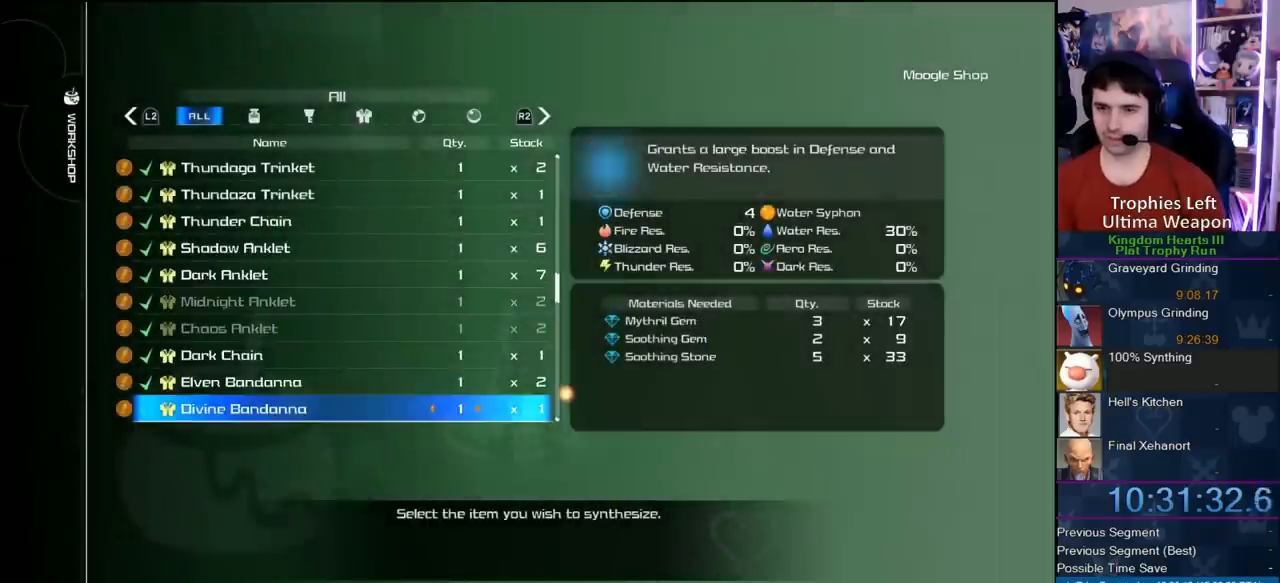
{"buttons": [], "right_stick": "center", "events": [[33, "DPAD_DOWN", "up"], [183, "CIRCLE", "down"], [400, "CIRCLE", "up"]]}
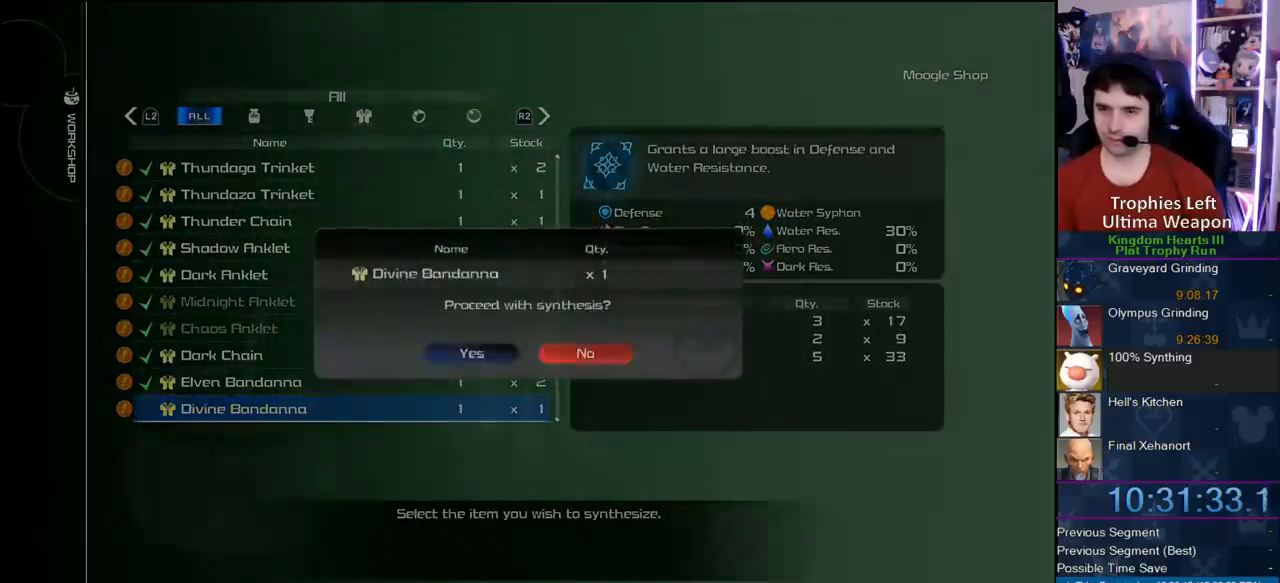
{"buttons": [], "right_stick": "center", "events": [[117, "DPAD_LEFT", "down"], [183, "CIRCLE", "down"], [250, "DPAD_LEFT", "up"], [350, "CIRCLE", "up"]]}
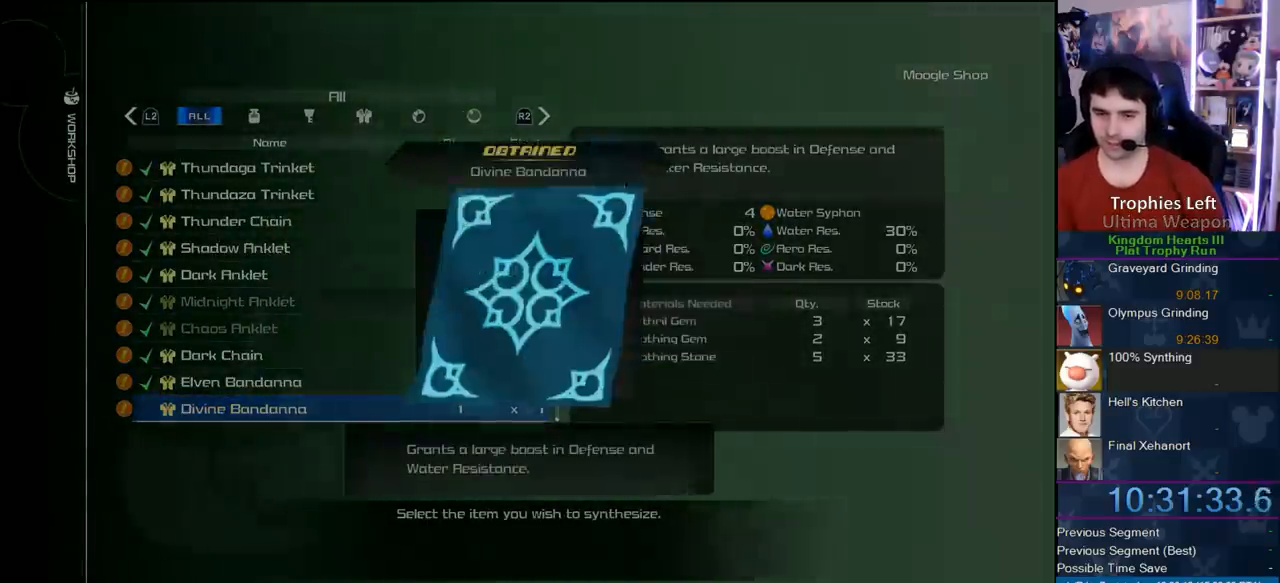
{"buttons": ["CIRCLE"], "right_stick": "center", "events": [[250, "CIRCLE", "down"], [383, "CIRCLE", "up"], [500, "CIRCLE", "down"]]}
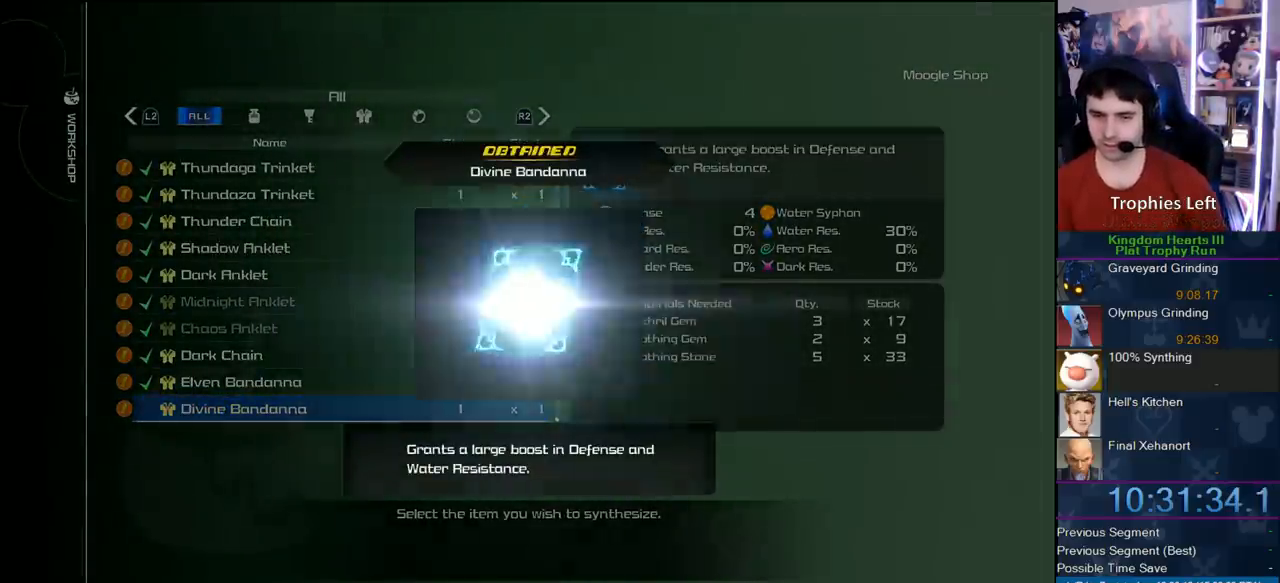
{"buttons": ["CIRCLE"], "right_stick": "center", "events": [[150, "CIRCLE", "up"], [300, "CIRCLE", "down"], [383, "CIRCLE", "up"], [433, "CIRCLE", "down"]]}
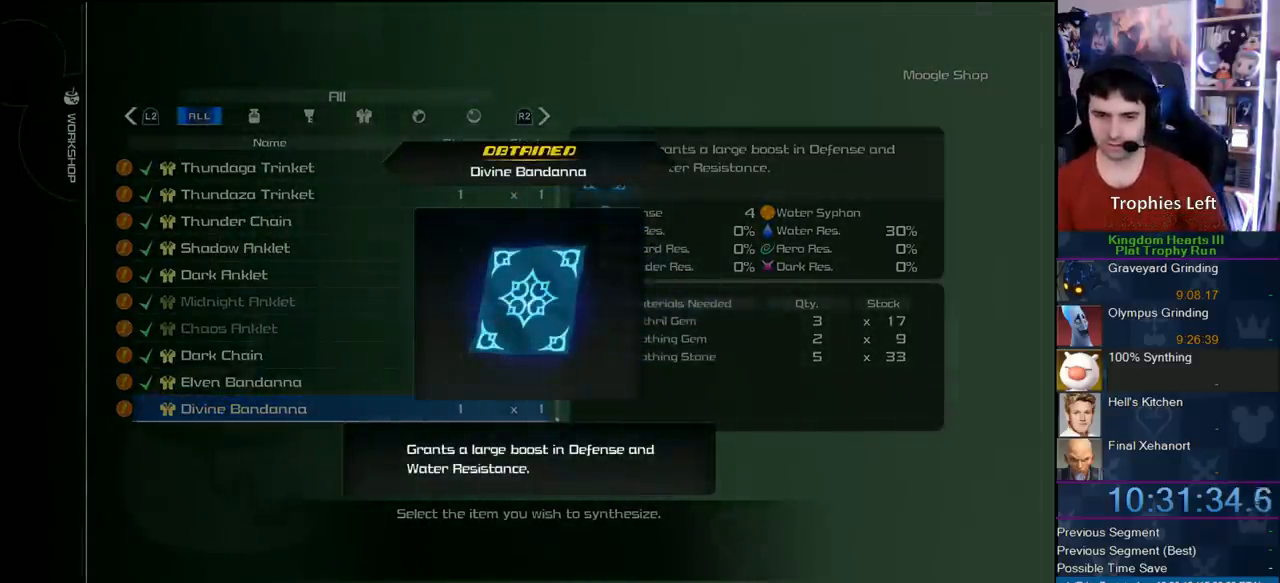
{"buttons": ["CIRCLE"], "right_stick": "center", "events": [[83, "CIRCLE", "up"], [117, "CIRCLE", "down"], [200, "CIRCLE", "up"], [267, "CIRCLE", "down"], [367, "CIRCLE", "up"], [433, "CIRCLE", "down"]]}
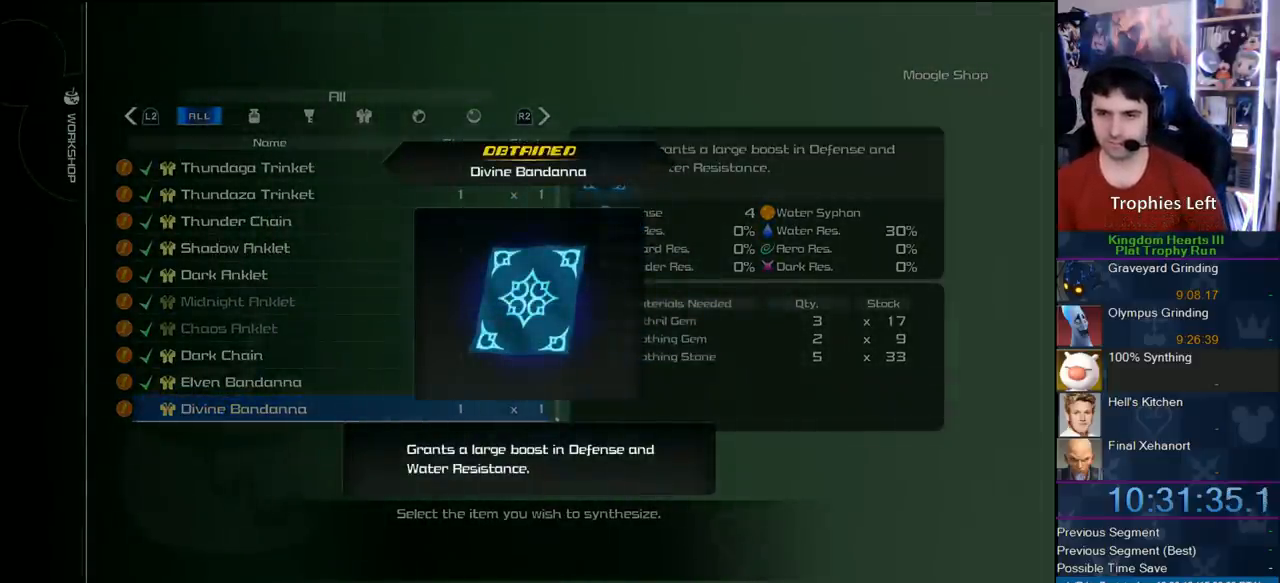
{"buttons": [], "right_stick": "center", "events": [[33, "CIRCLE", "up"], [117, "CIRCLE", "down"], [233, "CIRCLE", "up"]]}
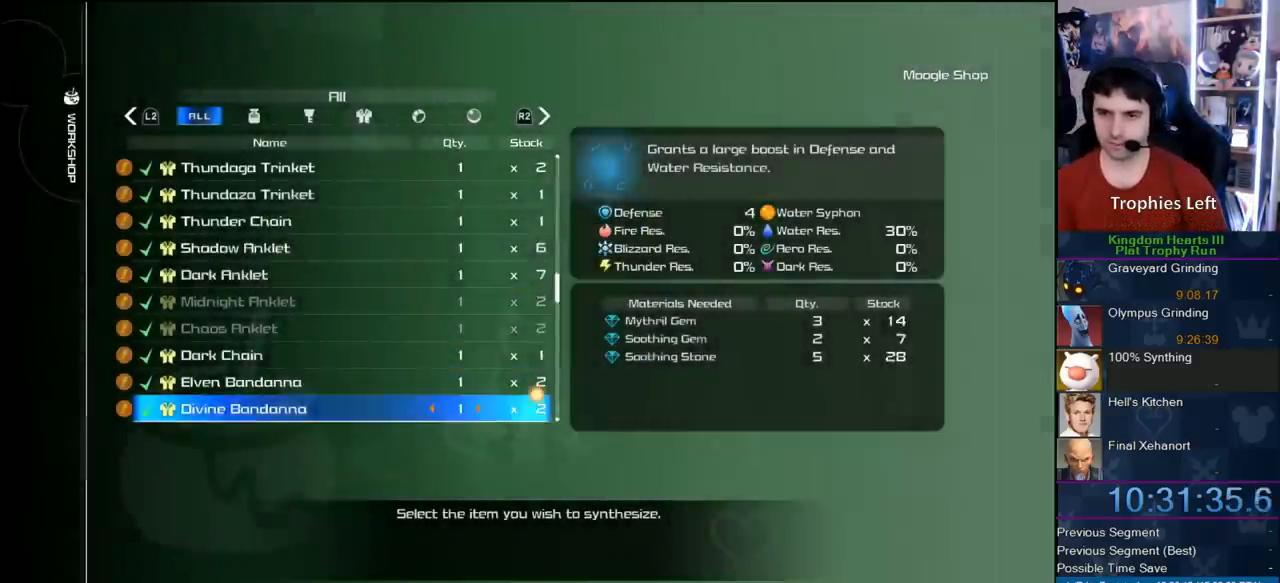
{"buttons": [], "right_stick": "center", "events": [[17, "DPAD_DOWN", "down"], [100, "DPAD_DOWN", "up"], [250, "CIRCLE", "down"], [433, "CIRCLE", "up"]]}
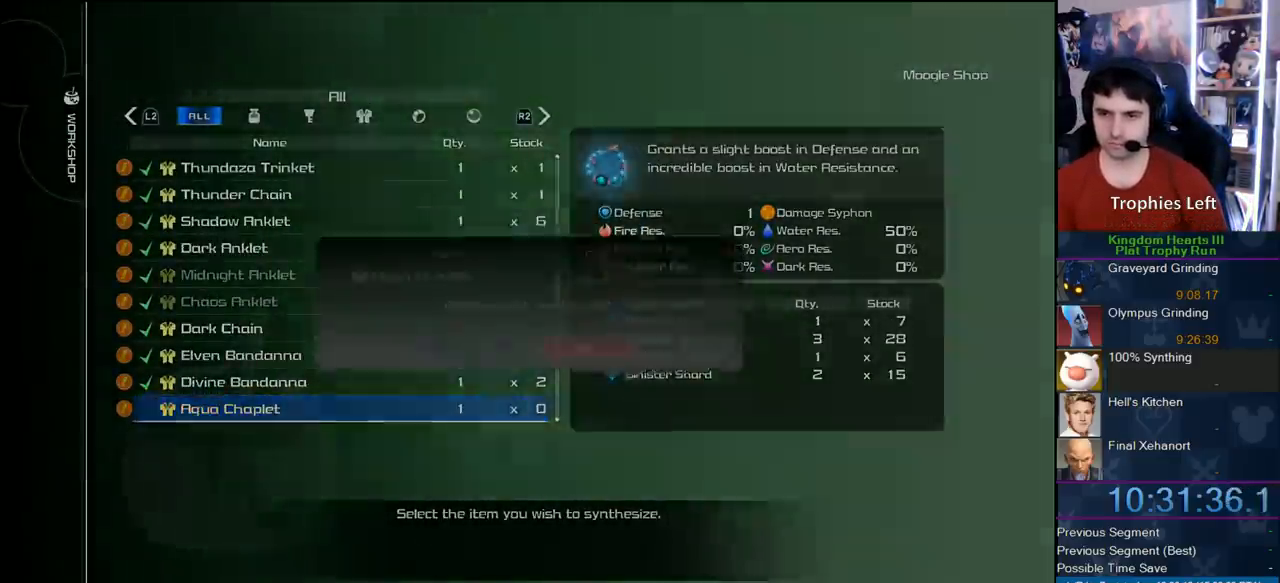
{"buttons": [], "right_stick": "center", "events": [[133, "DPAD_LEFT", "down"], [200, "CIRCLE", "down"], [217, "DPAD_LEFT", "up"], [333, "CIRCLE", "up"]]}
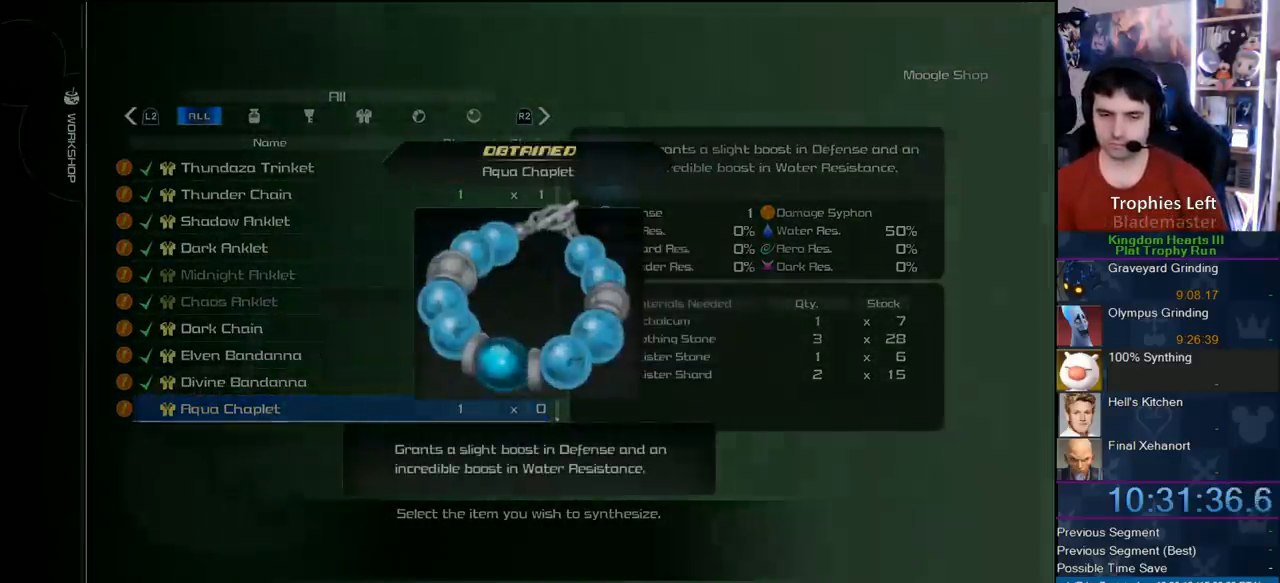
{"buttons": ["CIRCLE"], "right_stick": "center", "events": [[150, "CIRCLE", "down"], [317, "CIRCLE", "up"], [350, "CIRCLE", "down"]]}
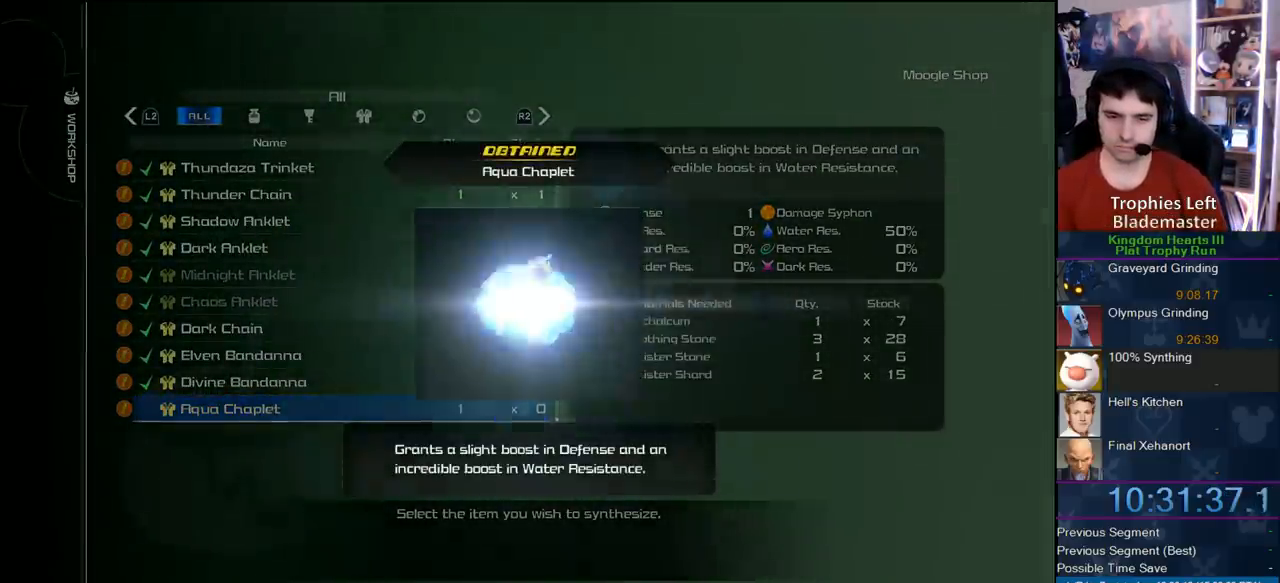
{"buttons": ["CIRCLE"], "right_stick": "center", "events": [[200, "CIRCLE", "up"], [283, "CIRCLE", "down"], [400, "CIRCLE", "up"], [467, "CIRCLE", "down"]]}
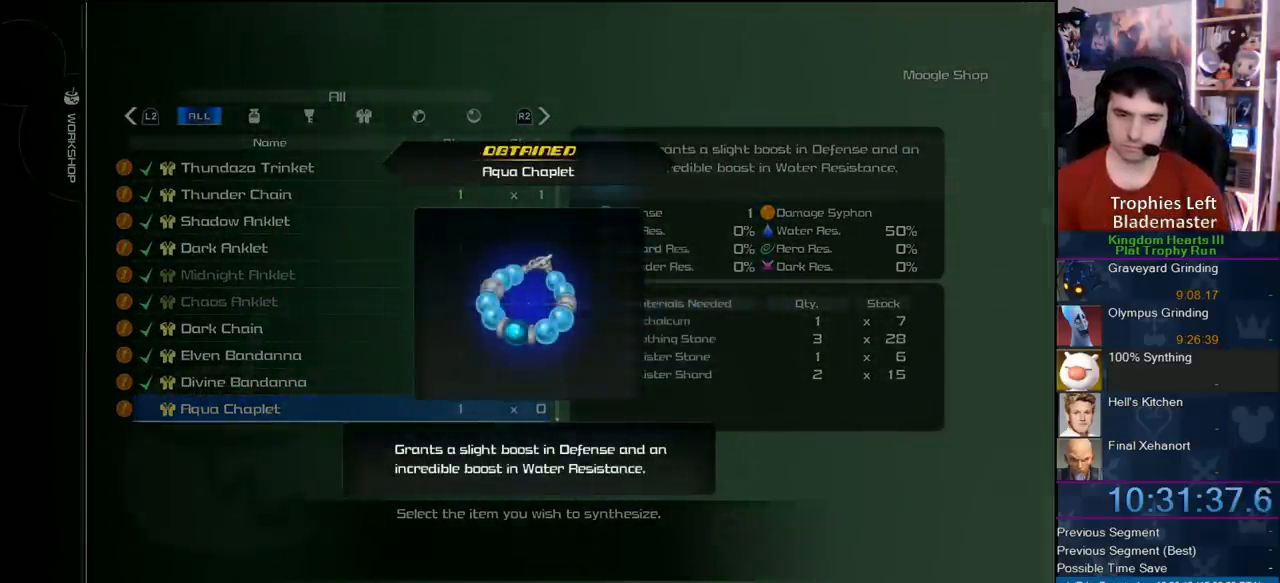
{"buttons": [], "right_stick": "center", "events": [[100, "CIRCLE", "up"], [150, "CIRCLE", "down"], [300, "CIRCLE", "up"], [367, "CIRCLE", "down"], [467, "CIRCLE", "up"]]}
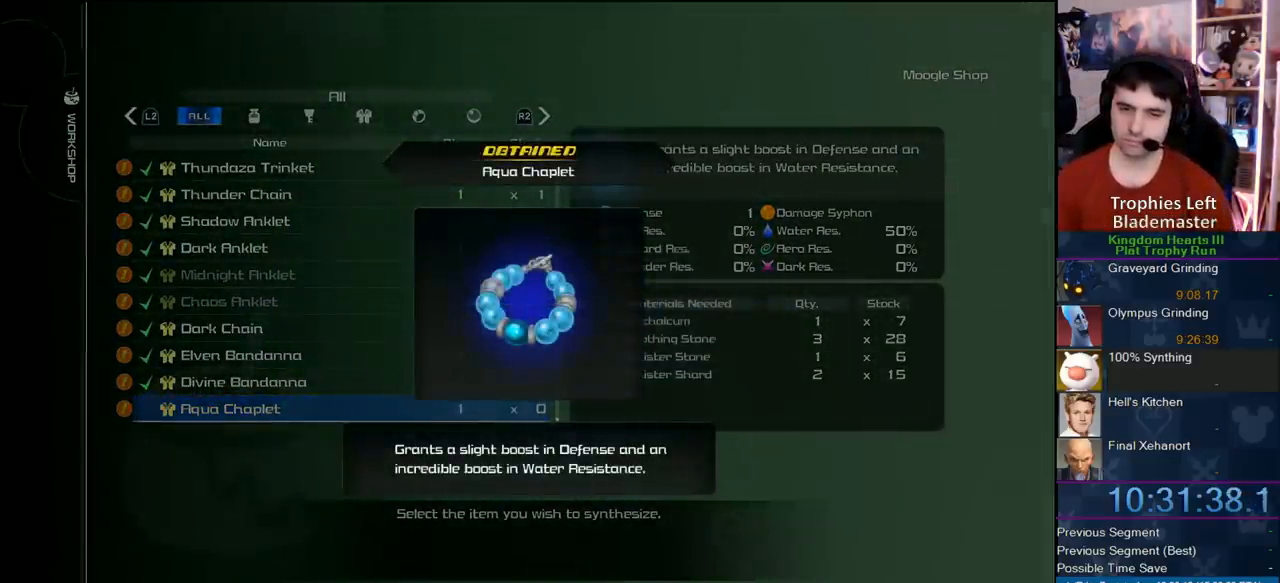
{"buttons": [], "right_stick": "center", "events": [[50, "CIRCLE", "down"], [133, "CIRCLE", "up"], [217, "CIRCLE", "down"], [333, "CIRCLE", "up"]]}
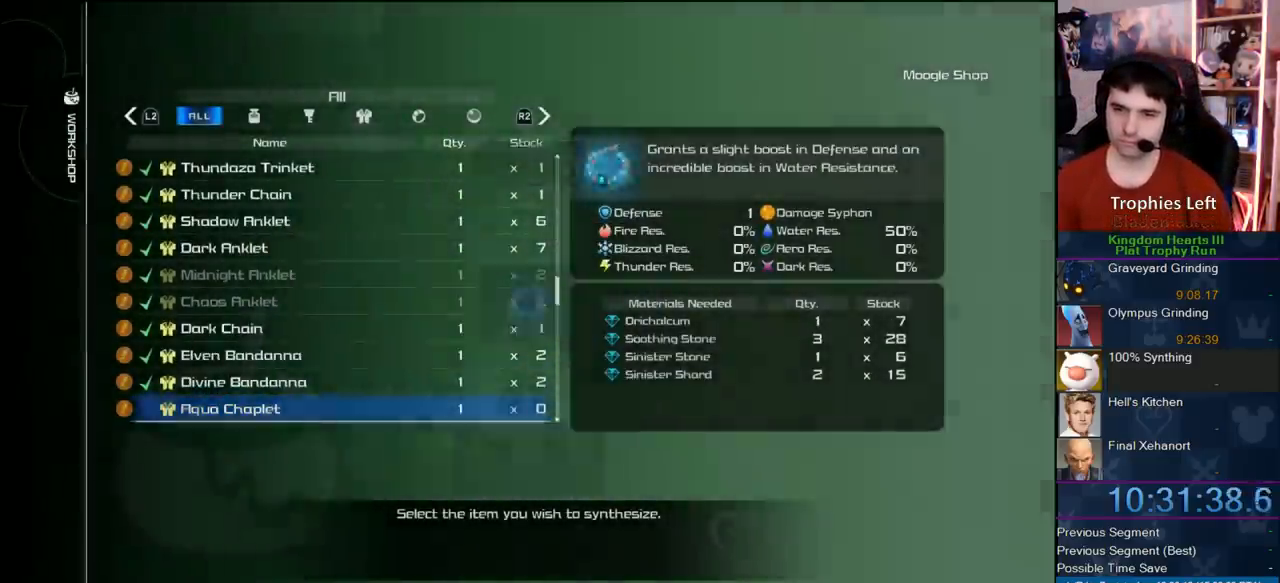
{"buttons": ["CIRCLE"], "right_stick": "center", "events": [[133, "DPAD_DOWN", "down"], [250, "DPAD_DOWN", "up"], [383, "CIRCLE", "down"]]}
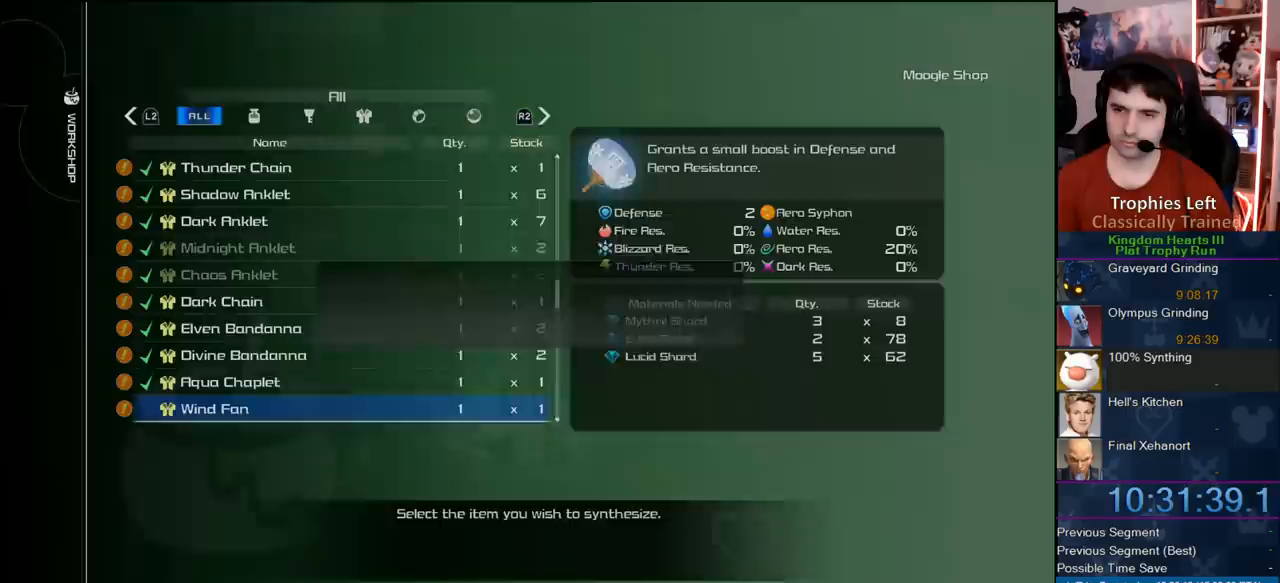
{"buttons": [], "right_stick": "center", "events": [[83, "CIRCLE", "up"], [233, "DPAD_LEFT", "down"], [267, "CIRCLE", "down"], [350, "DPAD_LEFT", "up"], [400, "CIRCLE", "up"]]}
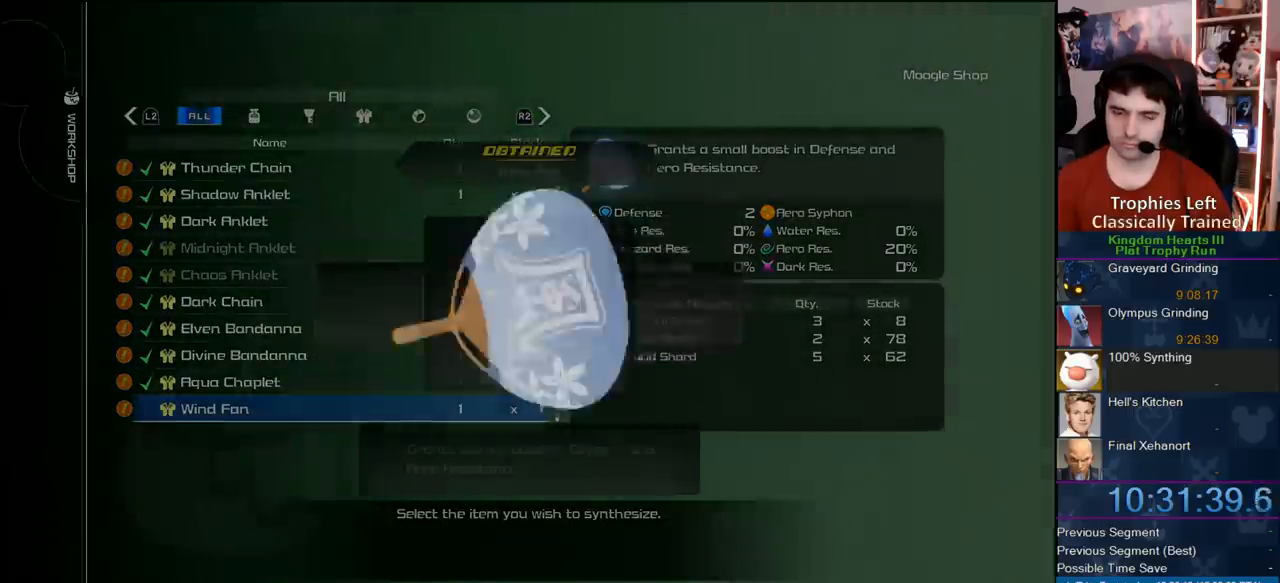
{"buttons": [], "right_stick": "center", "events": [[300, "CIRCLE", "down"], [483, "CIRCLE", "up"]]}
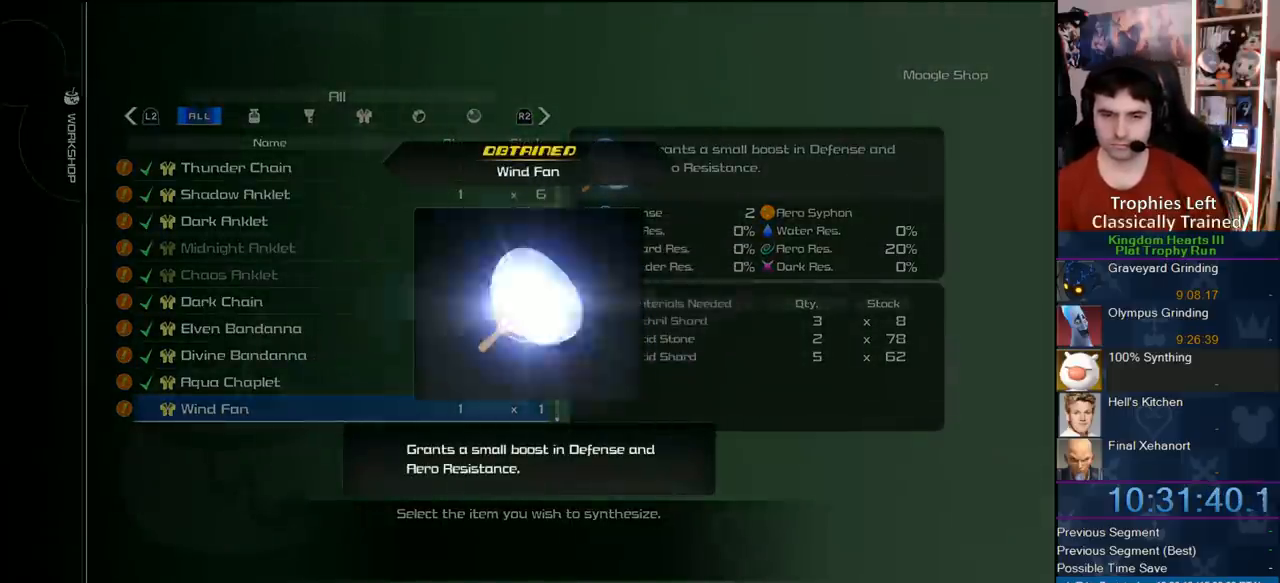
{"buttons": ["CIRCLE"], "right_stick": "center", "events": [[33, "CIRCLE", "down"], [133, "CIRCLE", "up"], [267, "CIRCLE", "down"], [383, "CIRCLE", "up"], [483, "CIRCLE", "down"]]}
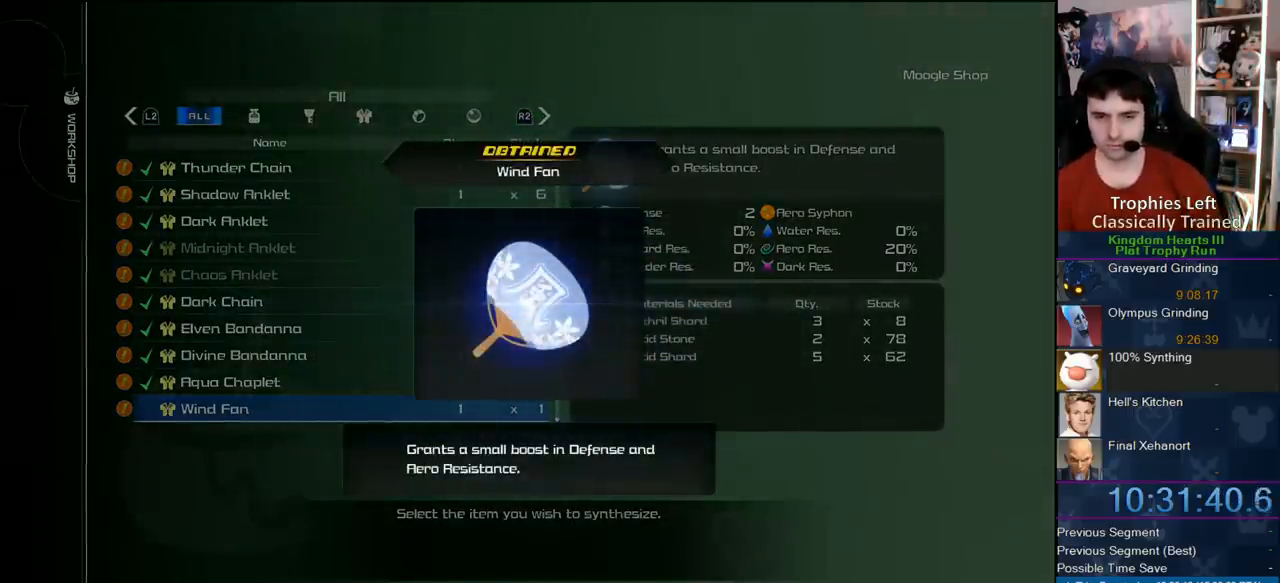
{"buttons": ["CIRCLE"], "right_stick": "center", "events": [[117, "CIRCLE", "up"], [250, "CIRCLE", "down"], [383, "CIRCLE", "up"], [433, "CIRCLE", "down"]]}
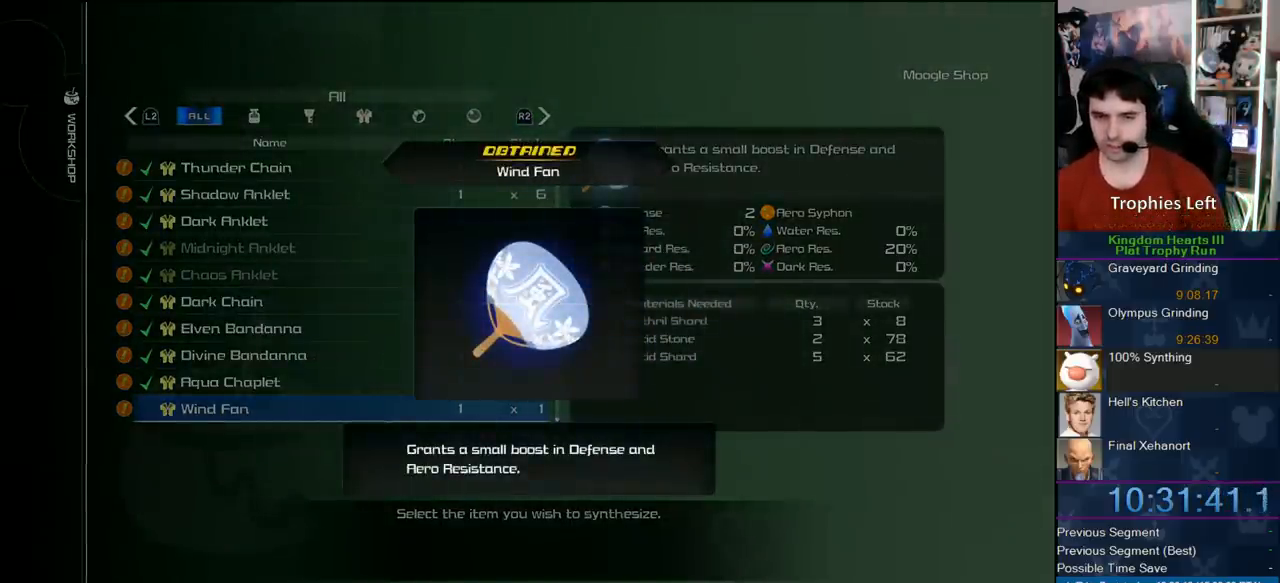
{"buttons": [], "right_stick": "center", "events": [[17, "CIRCLE", "up"], [150, "CIRCLE", "down"], [283, "CIRCLE", "up"], [333, "CIRCLE", "down"], [433, "CIRCLE", "up"]]}
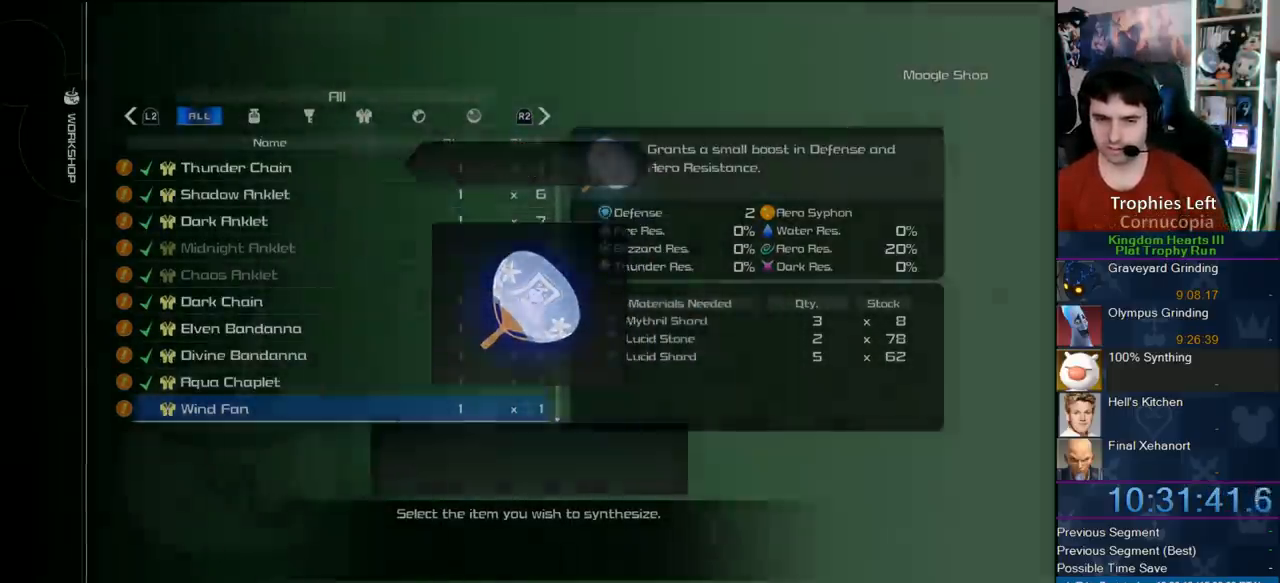
{"buttons": ["CIRCLE"], "right_stick": "center", "events": [[17, "CIRCLE", "down"], [67, "CIRCLE", "up"], [250, "DPAD_DOWN", "down"], [383, "DPAD_DOWN", "up"], [400, "CIRCLE", "down"]]}
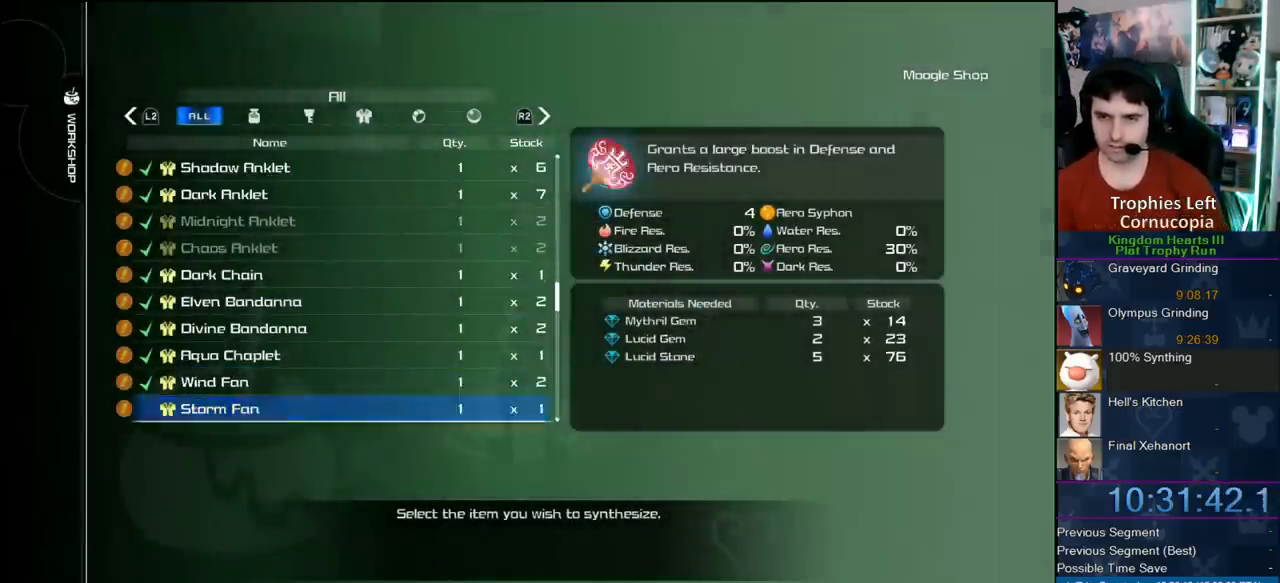
{"buttons": [], "right_stick": "center", "events": [[133, "CIRCLE", "up"], [267, "DPAD_LEFT", "down"], [333, "CIRCLE", "down"], [417, "DPAD_LEFT", "up"], [450, "CIRCLE", "up"]]}
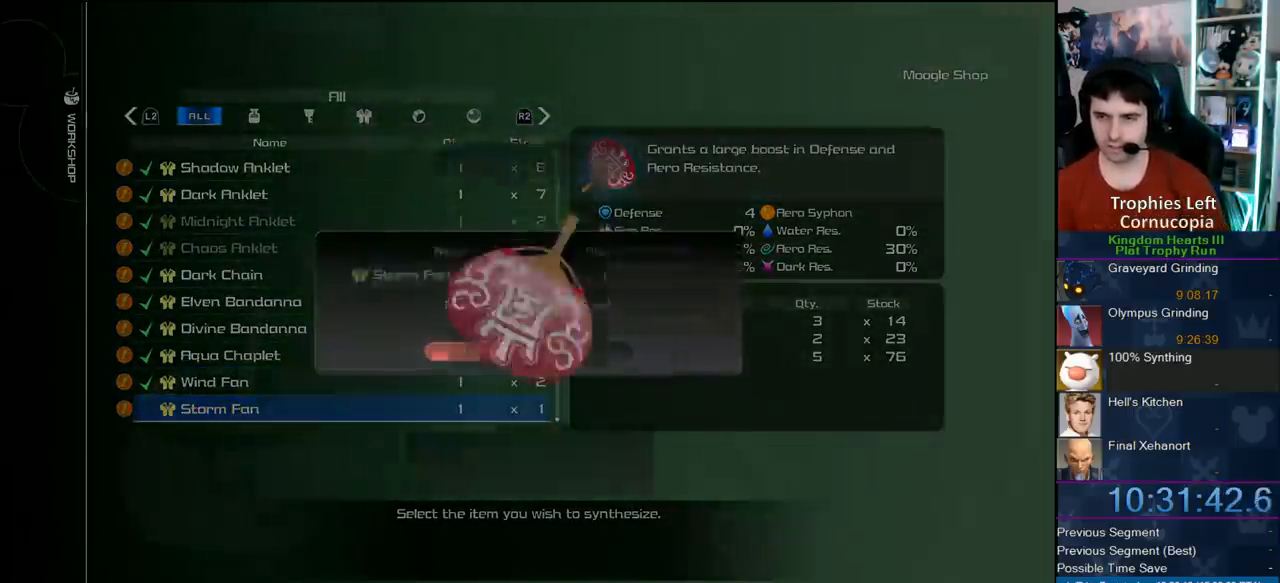
{"buttons": ["CIRCLE"], "right_stick": "center", "events": [[417, "CIRCLE", "down"]]}
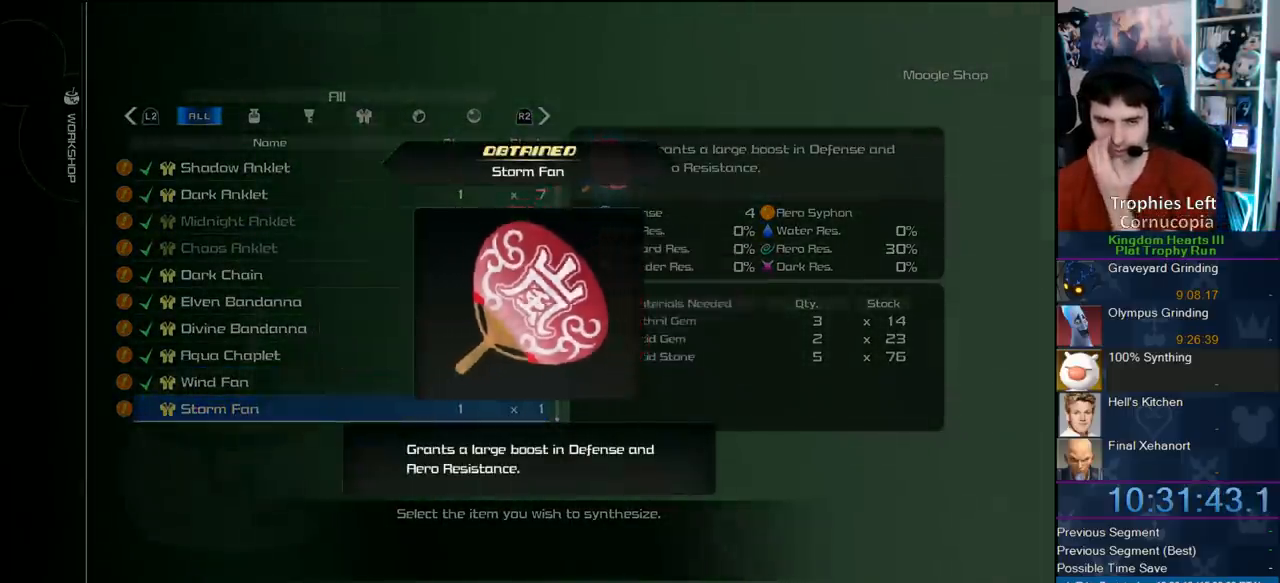
{"buttons": [], "right_stick": "center", "events": [[50, "CIRCLE", "up"], [183, "CIRCLE", "down"], [350, "CIRCLE", "up"], [400, "CIRCLE", "down"], [500, "CIRCLE", "up"]]}
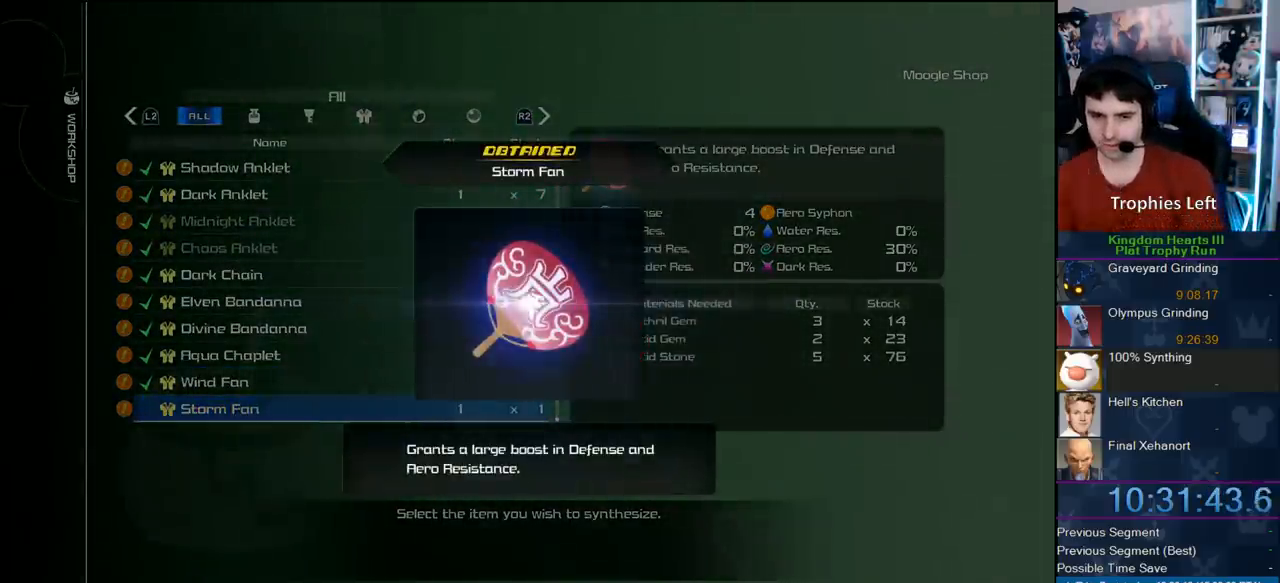
{"buttons": ["CIRCLE"], "right_stick": "center", "events": [[67, "CIRCLE", "down"], [183, "CIRCLE", "up"], [267, "CIRCLE", "down"], [400, "CIRCLE", "up"], [483, "CIRCLE", "down"]]}
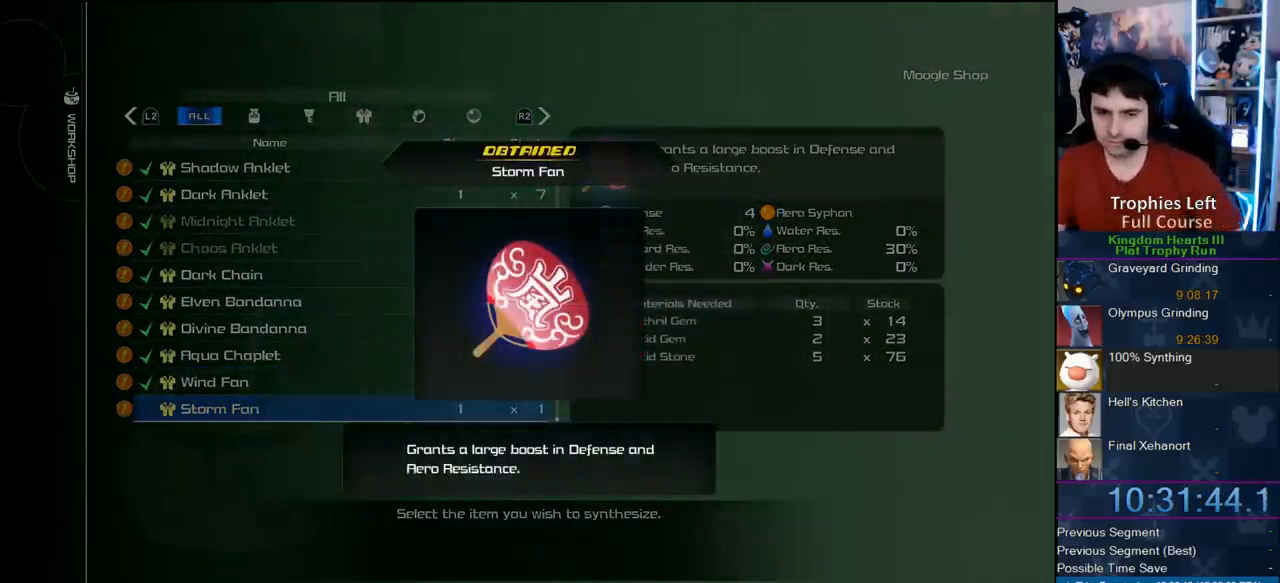
{"buttons": ["CIRCLE"], "right_stick": "center", "events": [[83, "CIRCLE", "up"], [133, "CIRCLE", "down"], [350, "CIRCLE", "up"], [467, "CIRCLE", "down"]]}
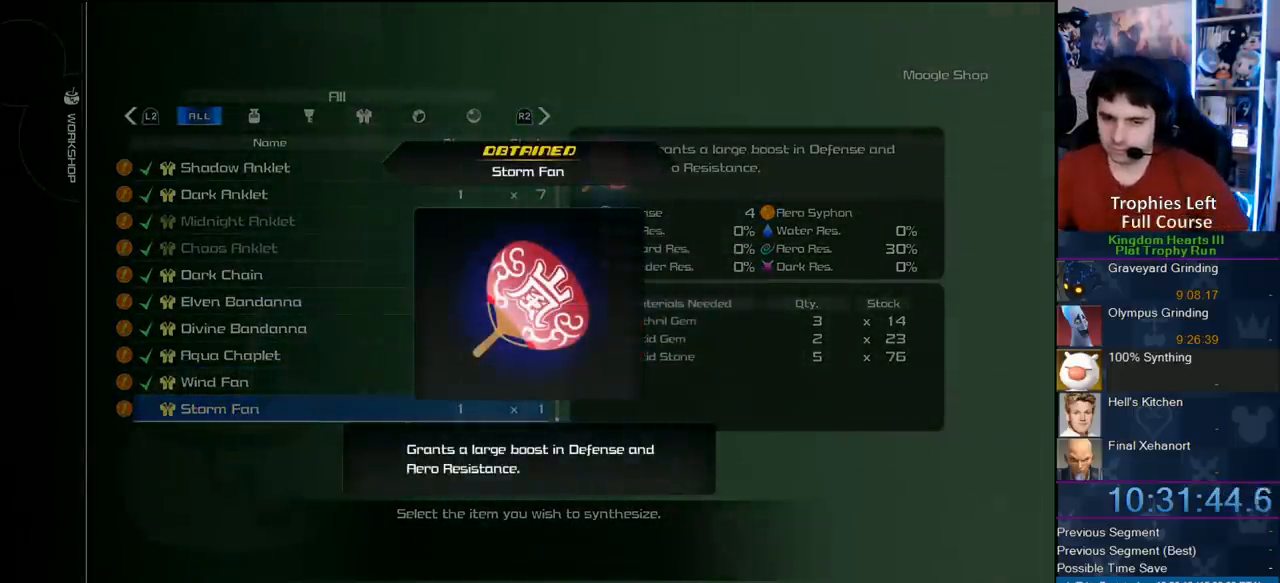
{"buttons": [], "right_stick": "center", "events": [[33, "CIRCLE", "up"], [300, "DPAD_DOWN", "down"], [433, "DPAD_DOWN", "up"]]}
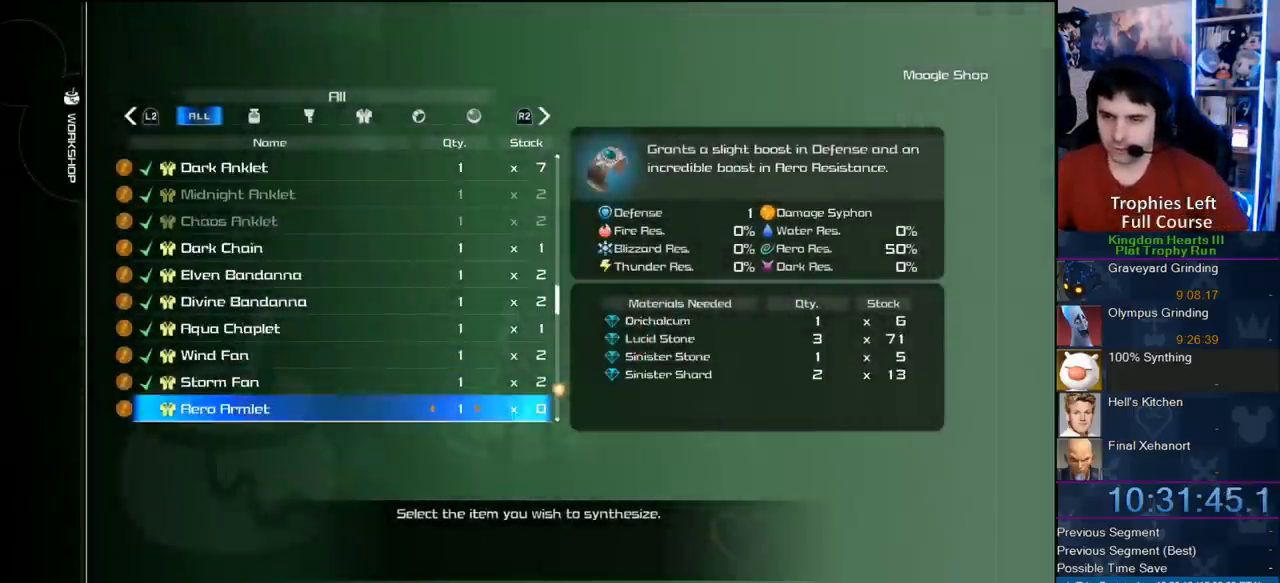
{"buttons": [], "right_stick": "center", "events": [[50, "CIRCLE", "down"], [183, "CIRCLE", "up"], [350, "DPAD_LEFT", "down"], [400, "CIRCLE", "down"], [483, "CIRCLE", "up"], [483, "DPAD_LEFT", "up"]]}